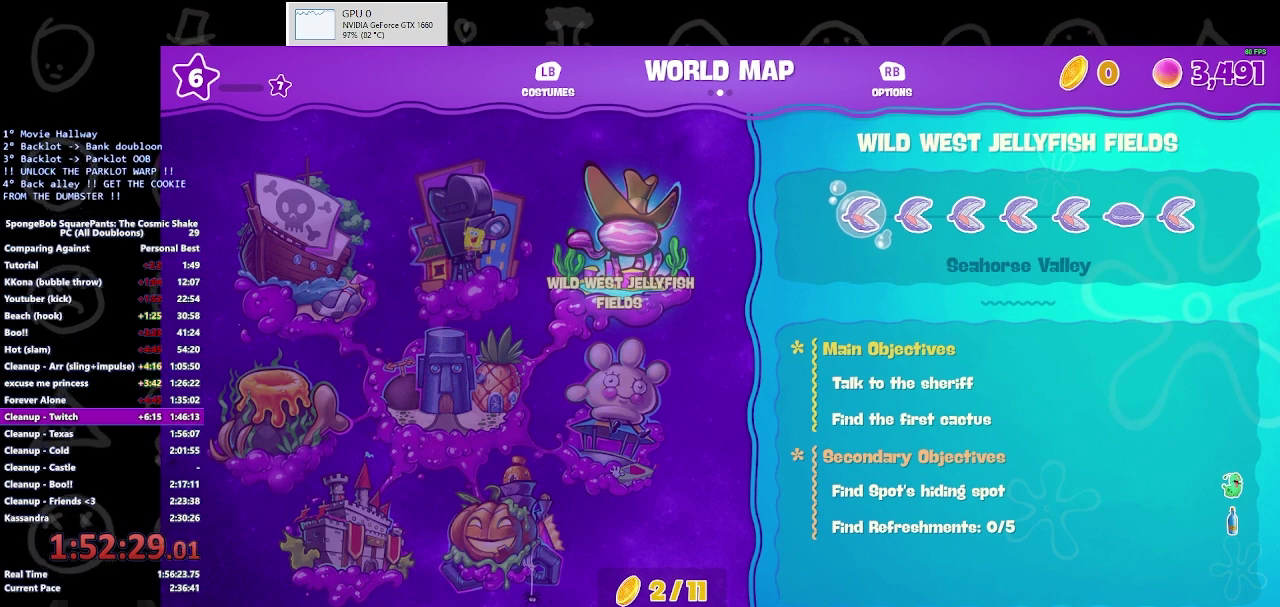
Gameplay with a controller (Xbox layout); each line is a JSON object with the inputs held at the frame after it. "events" lists button and stick changes between this image and that frame as [ms after this image, input, new state], when the widget could be followed in between.
{"buttons": ["DPAD_RIGHT"], "left_stick": "center", "right_stick": "center", "events": [[500, "DPAD_RIGHT", "down"]]}
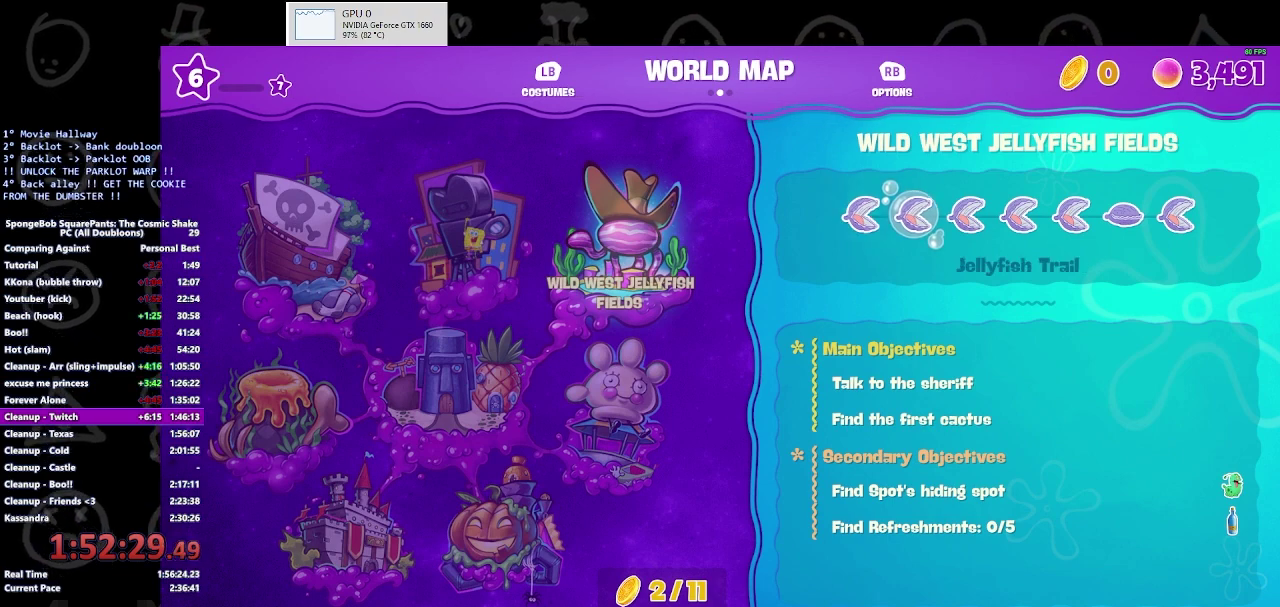
{"buttons": ["A"], "left_stick": "center", "right_stick": "center", "events": [[133, "DPAD_RIGHT", "up"], [467, "A", "down"]]}
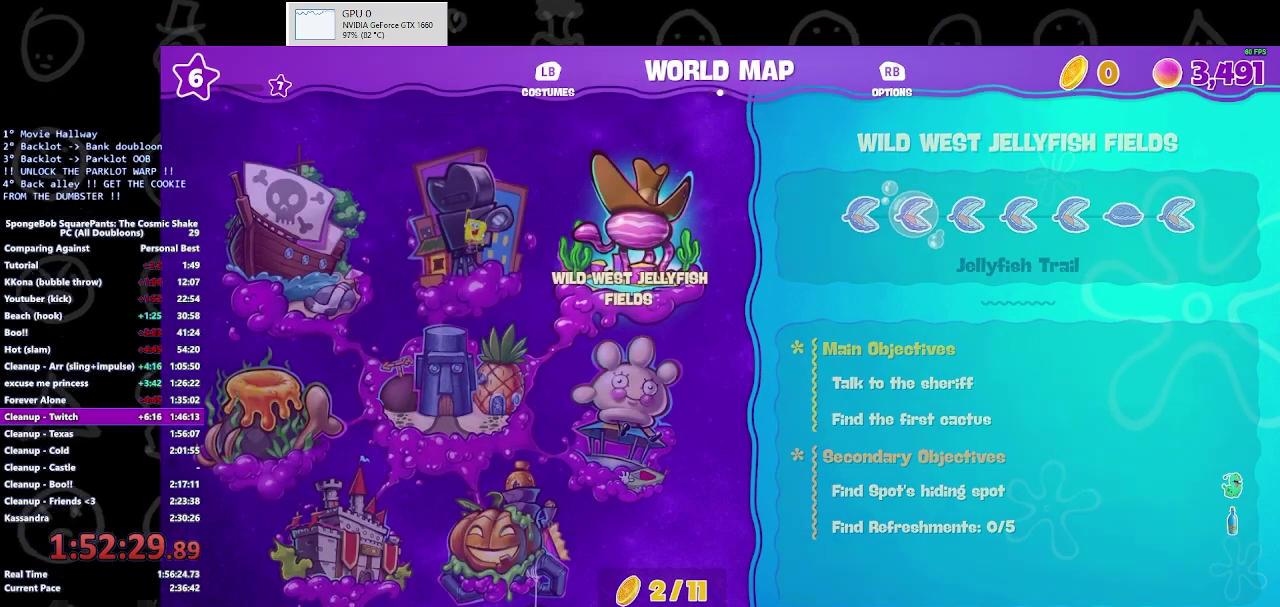
{"buttons": [], "left_stick": "center", "right_stick": "center", "events": [[33, "A", "up"]]}
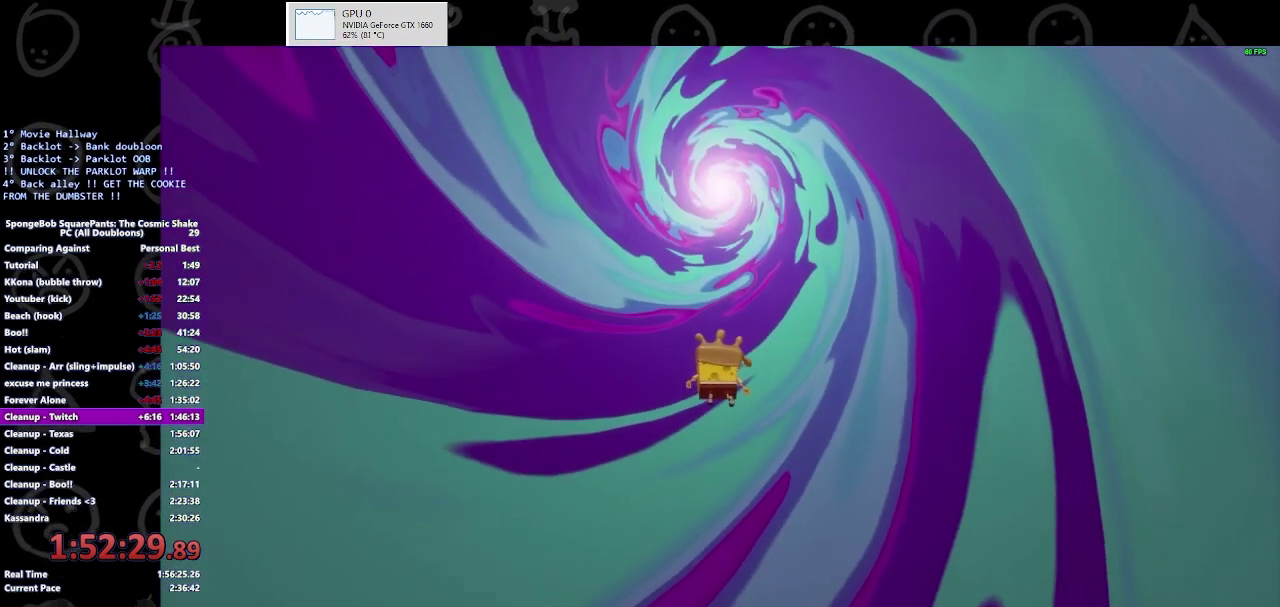
{"buttons": [], "left_stick": "center", "right_stick": "center", "events": []}
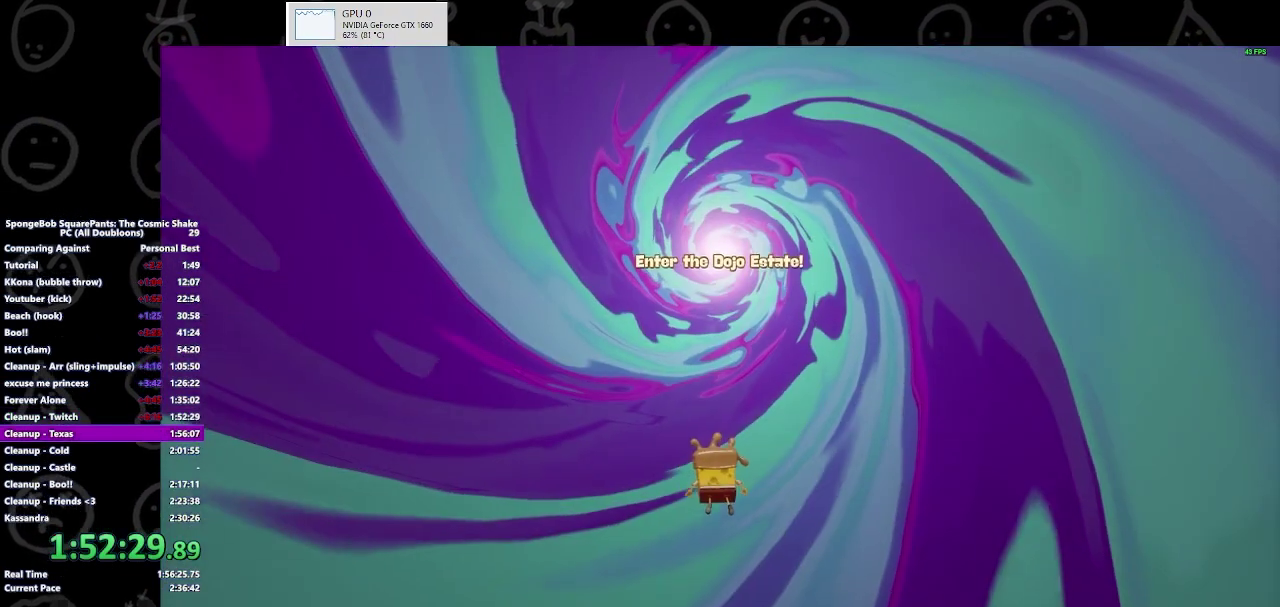
{"buttons": [], "left_stick": "center", "right_stick": "center", "events": []}
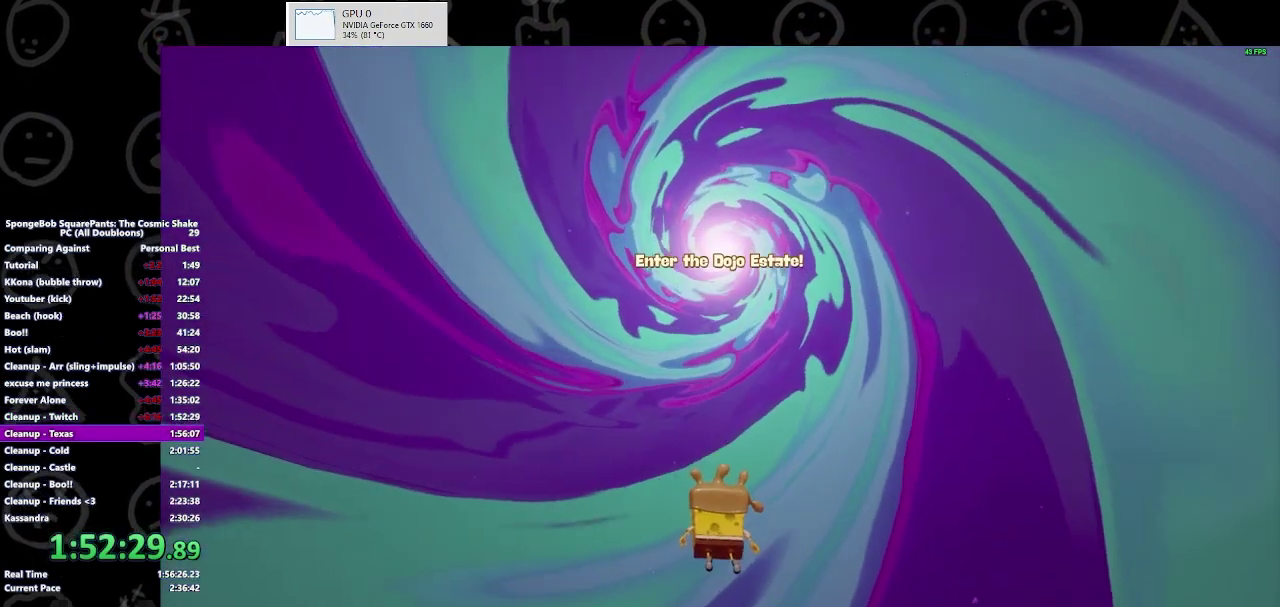
{"buttons": [], "left_stick": "center", "right_stick": "center", "events": []}
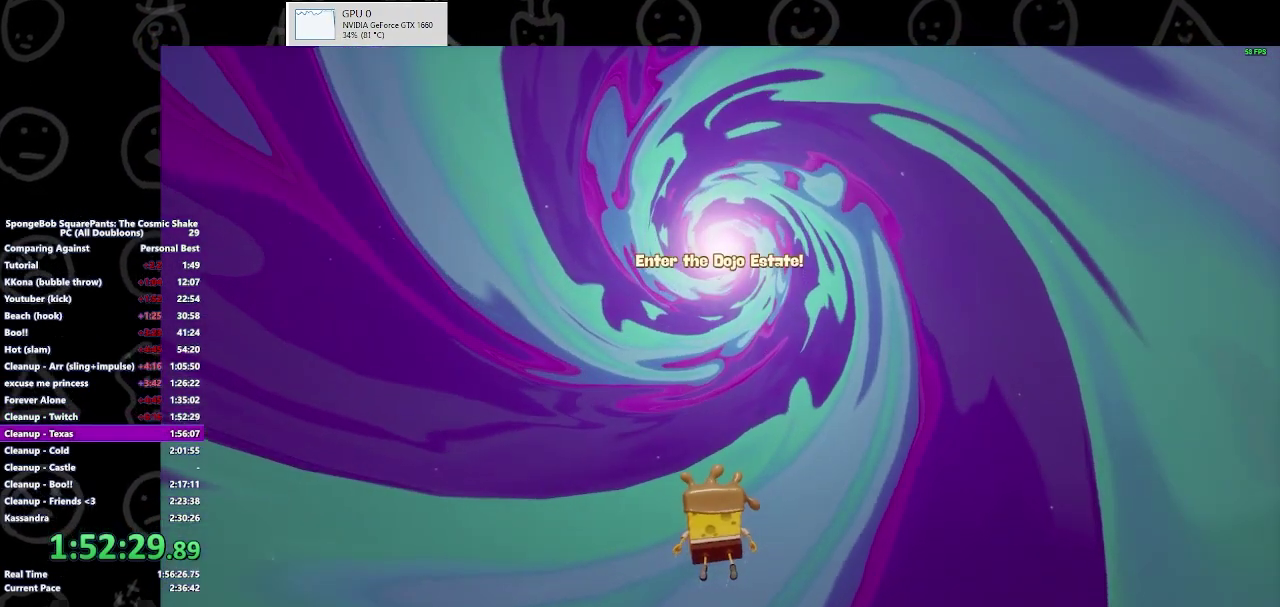
{"buttons": [], "left_stick": "center", "right_stick": "center", "events": []}
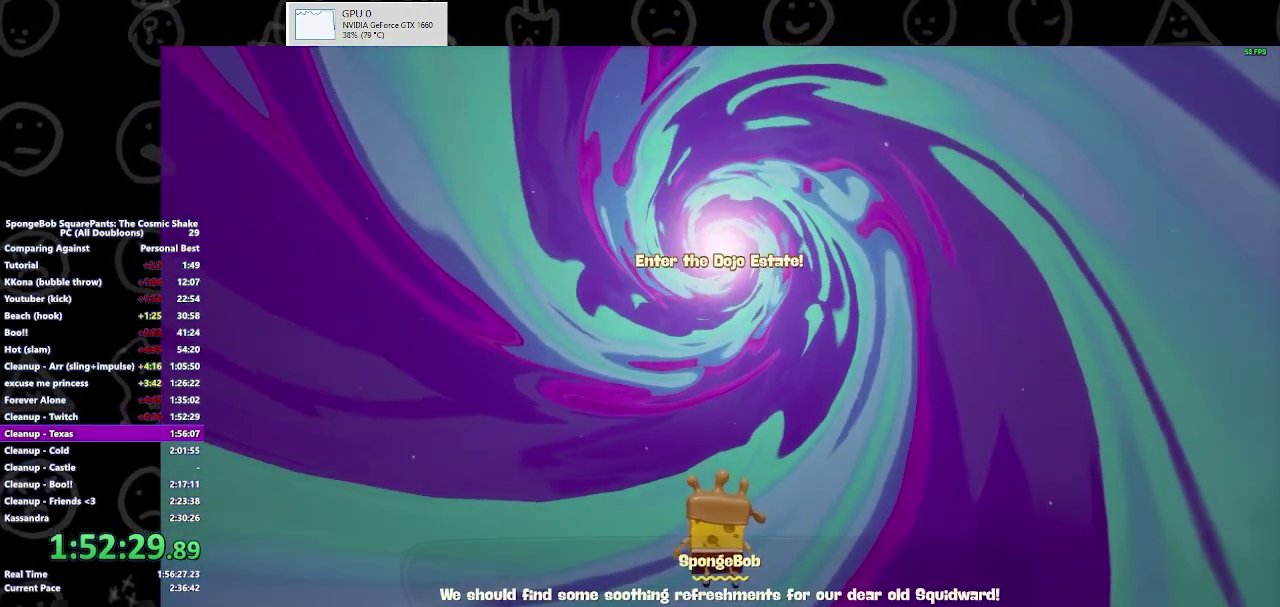
{"buttons": [], "left_stick": "center", "right_stick": "center", "events": []}
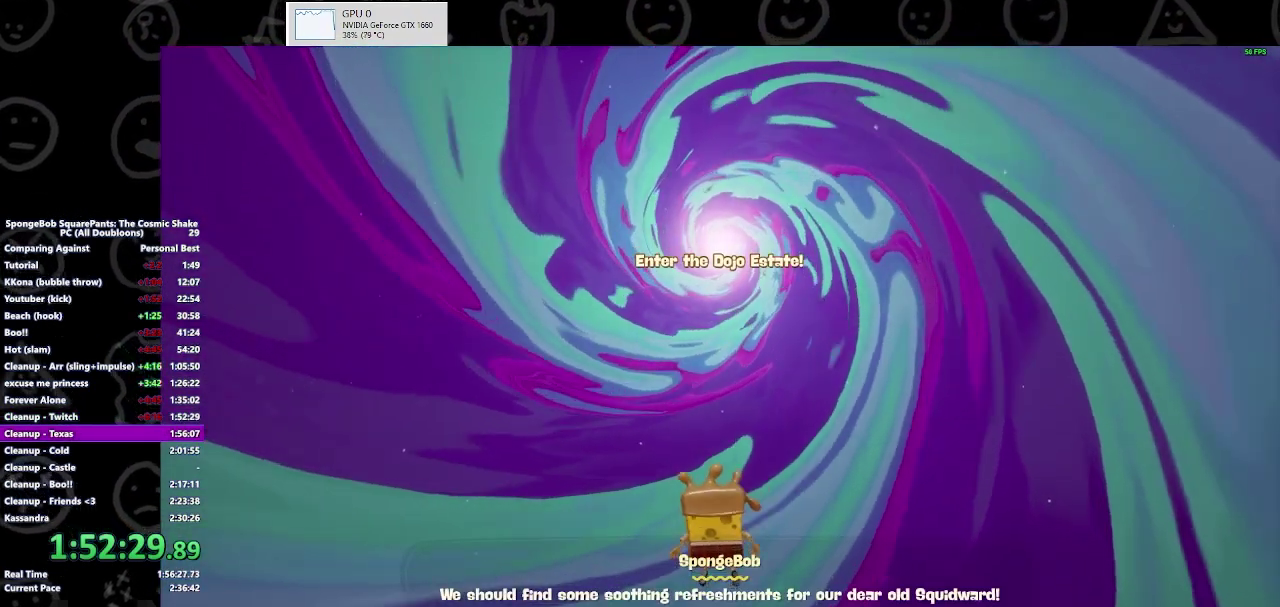
{"buttons": [], "left_stick": "center", "right_stick": "center", "events": []}
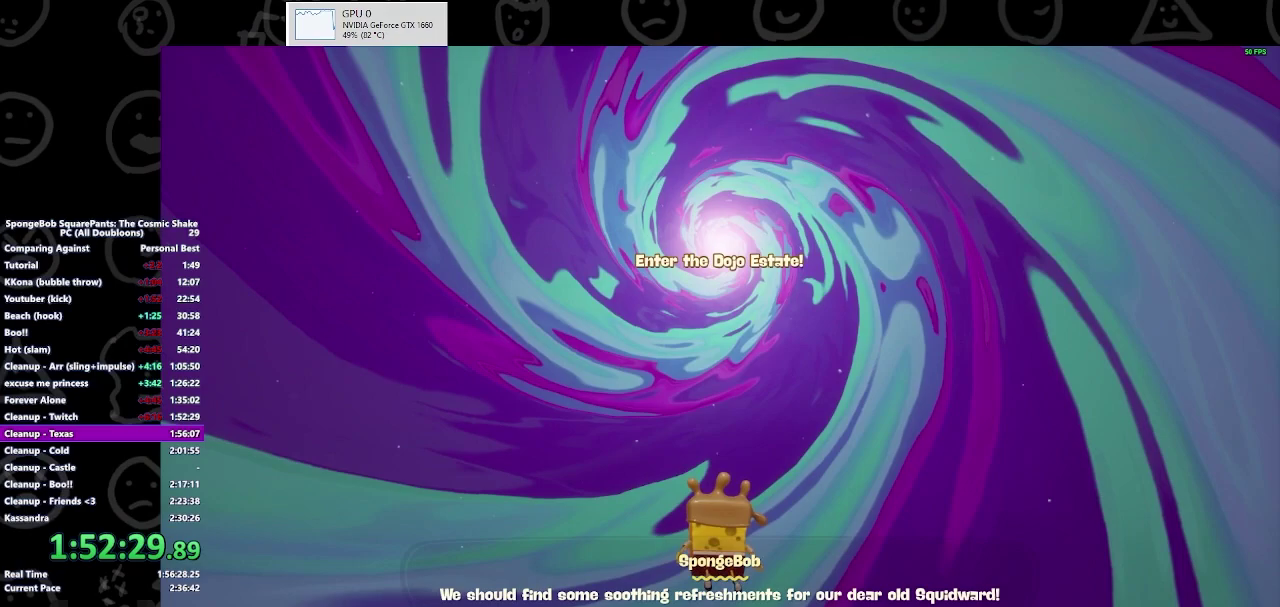
{"buttons": [], "left_stick": "center", "right_stick": "center", "events": []}
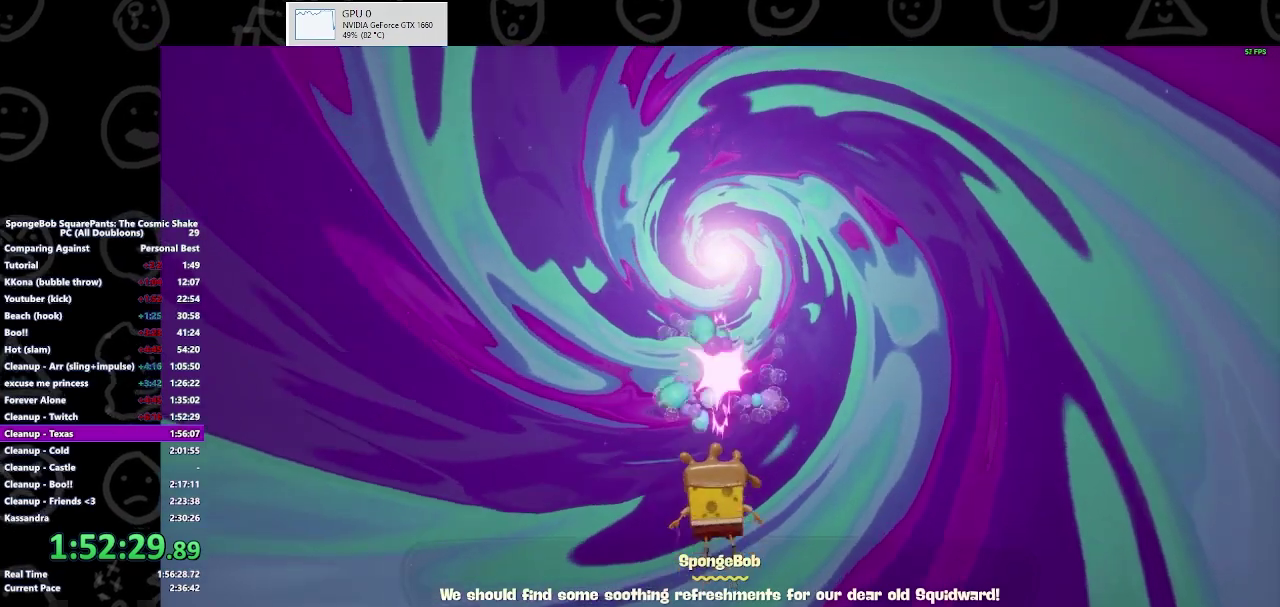
{"buttons": [], "left_stick": "center", "right_stick": "center", "events": []}
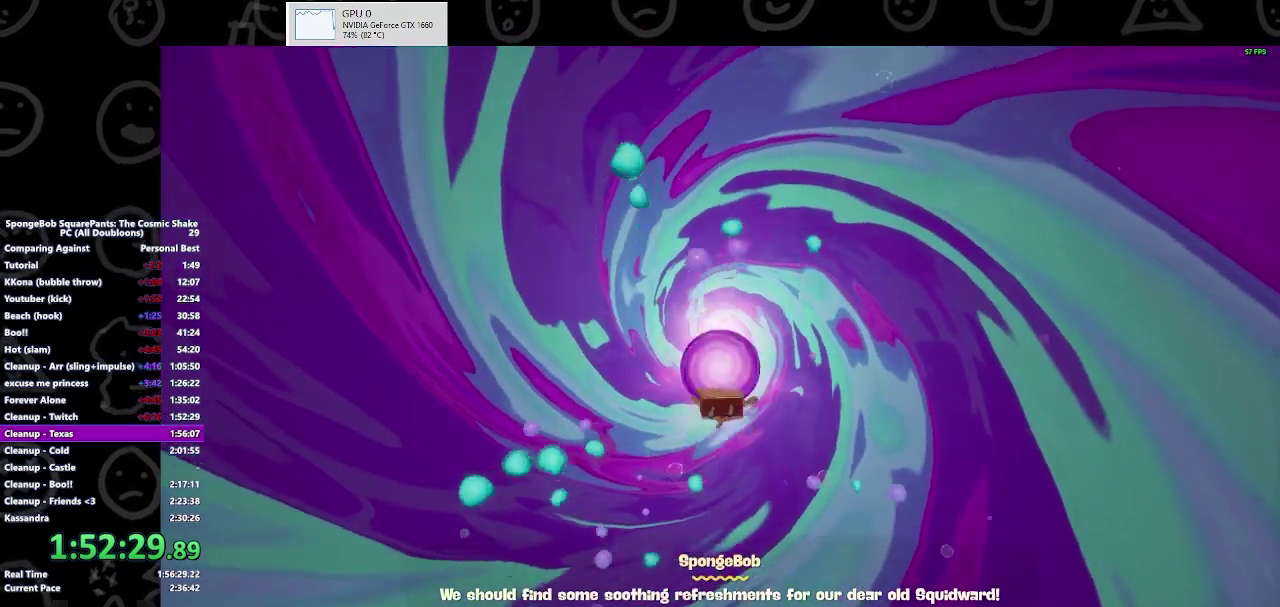
{"buttons": [], "left_stick": "center", "right_stick": "center", "events": []}
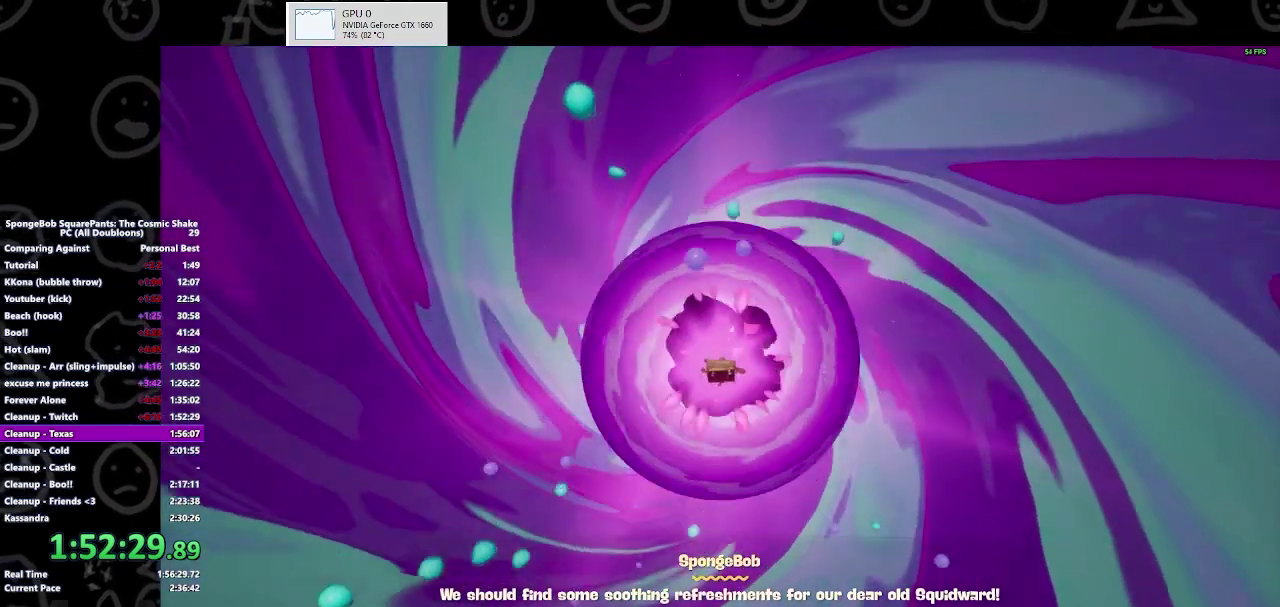
{"buttons": [], "left_stick": "up", "right_stick": "center", "events": [[67, "left_stick", "up"]]}
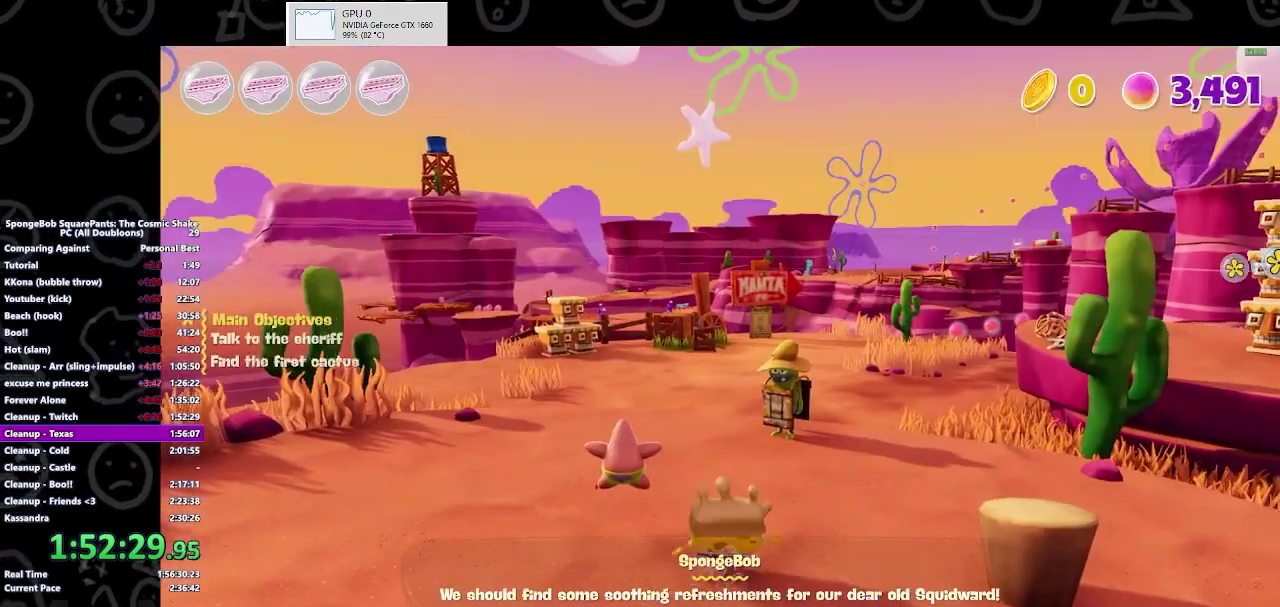
{"buttons": ["B"], "left_stick": "up", "right_stick": "center", "events": [[300, "B", "down"]]}
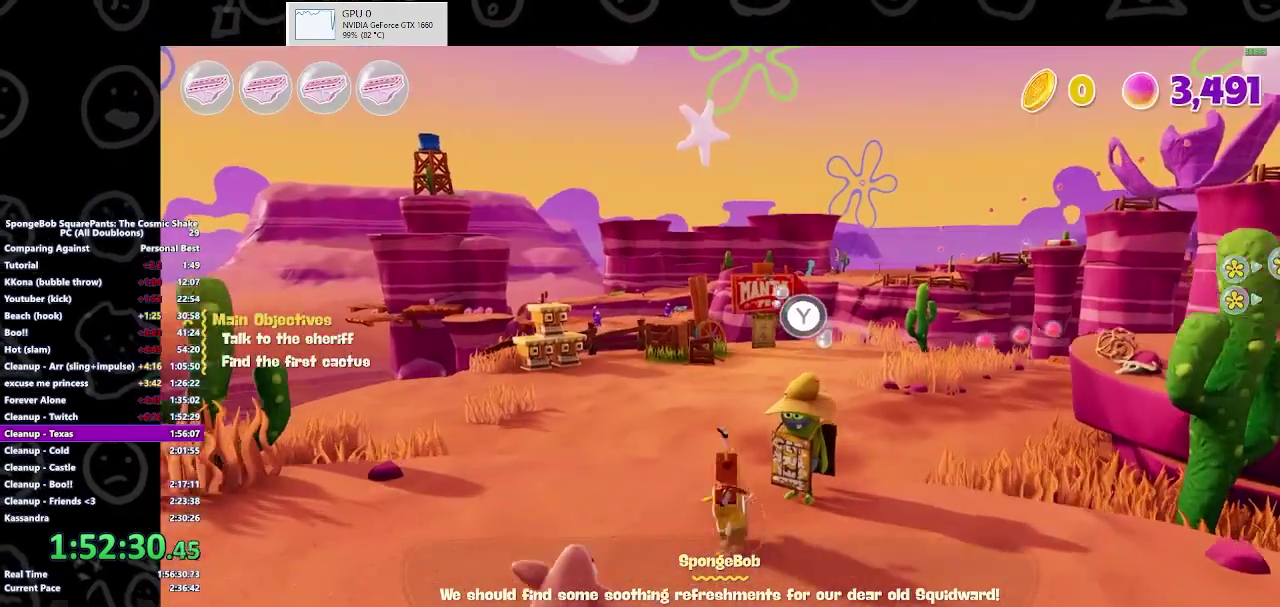
{"buttons": [], "left_stick": "up", "right_stick": "center", "events": [[33, "B", "up"], [267, "A", "down"], [433, "A", "up"]]}
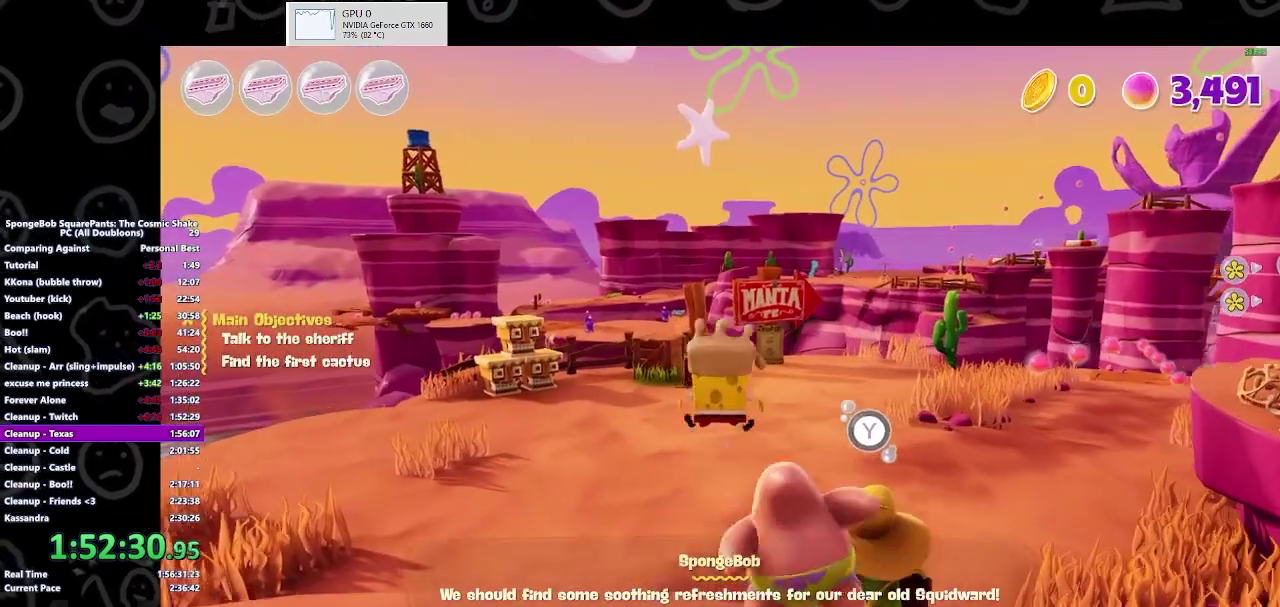
{"buttons": [], "left_stick": "up", "right_stick": "center", "events": []}
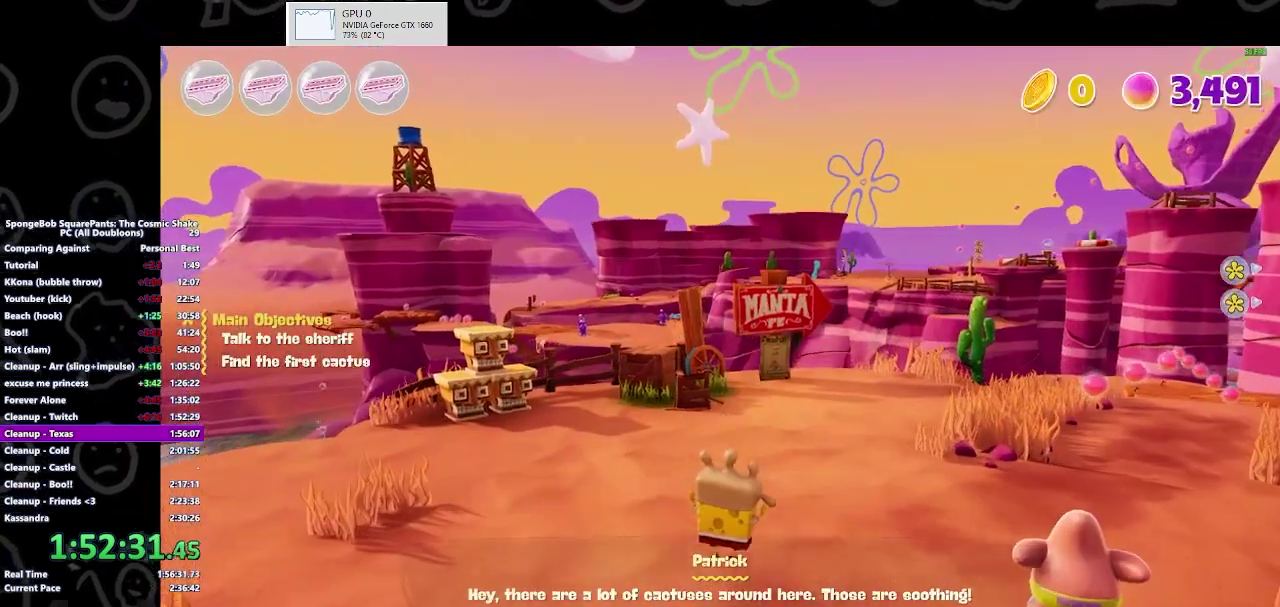
{"buttons": [], "left_stick": "up", "right_stick": "center", "events": [[233, "B", "down"], [400, "B", "up"]]}
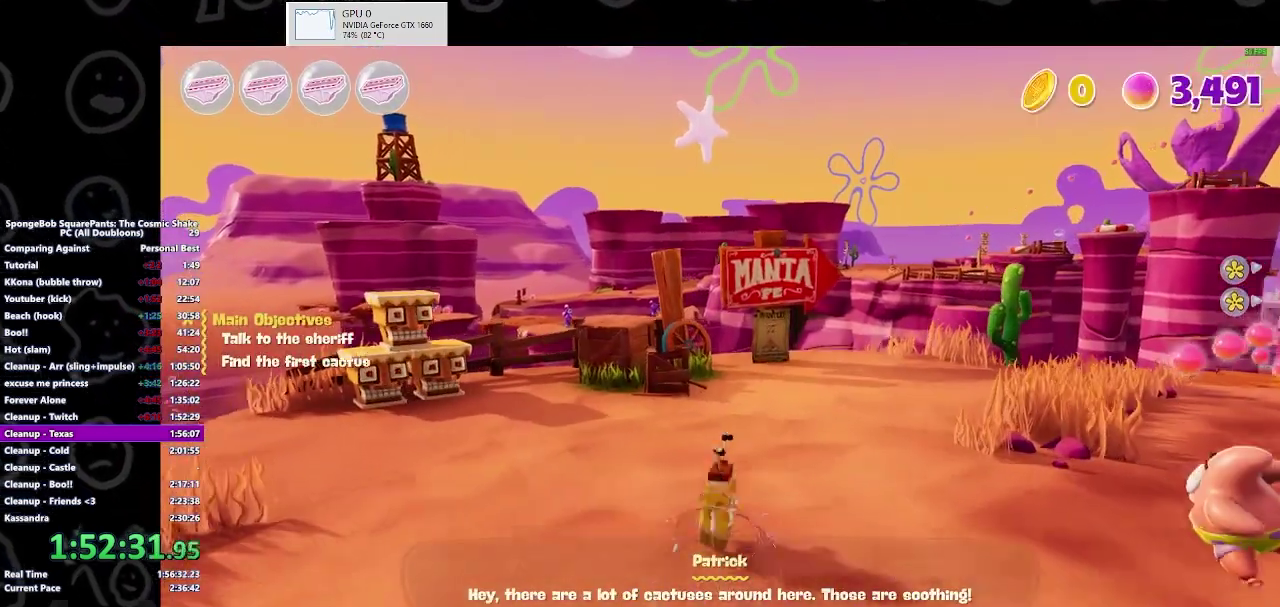
{"buttons": [], "left_stick": "up", "right_stick": "center", "events": [[233, "A", "down"], [367, "A", "up"]]}
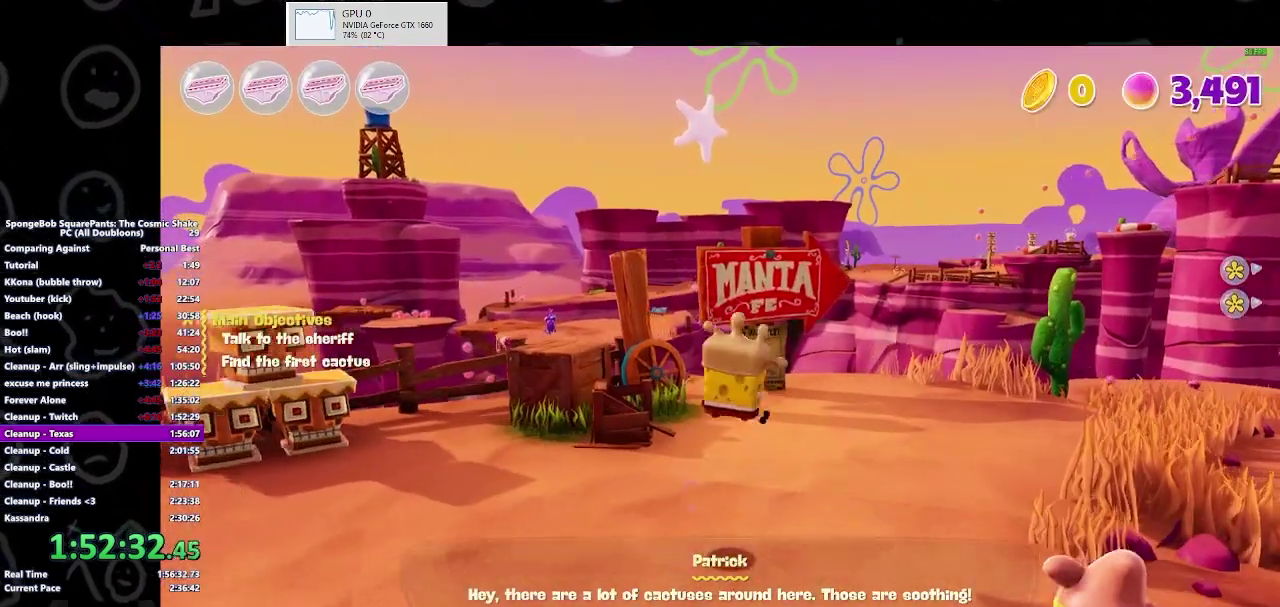
{"buttons": [], "left_stick": "up", "right_stick": "center", "events": []}
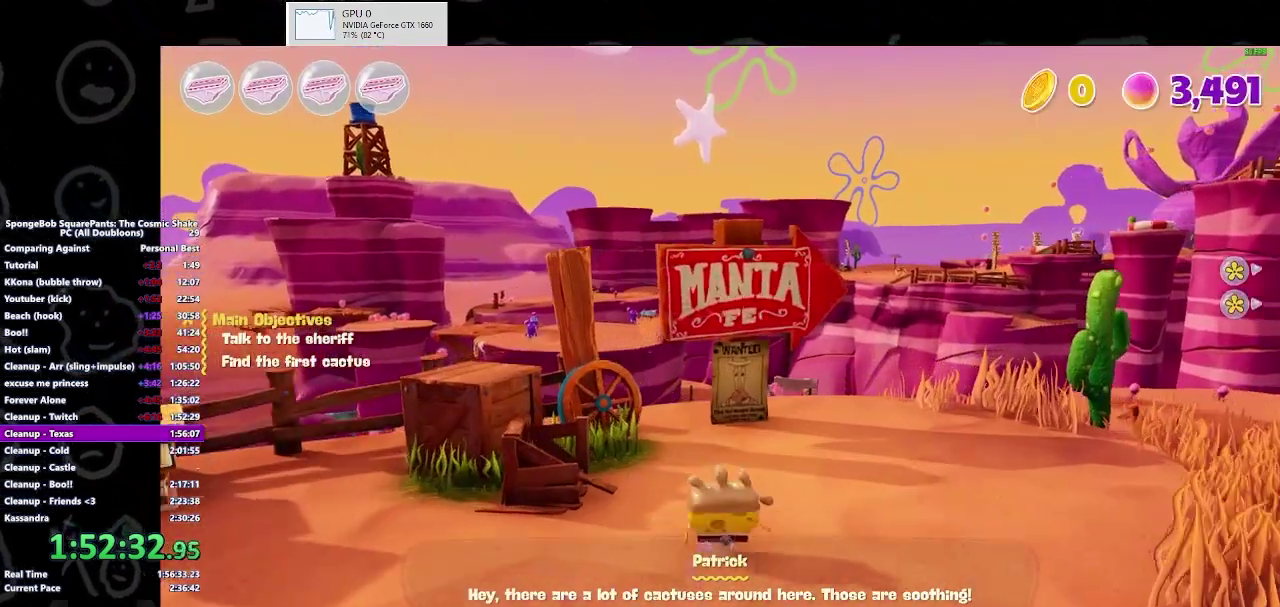
{"buttons": ["A"], "left_stick": "up", "right_stick": "center", "events": [[167, "A", "down"], [333, "A", "up"], [500, "A", "down"]]}
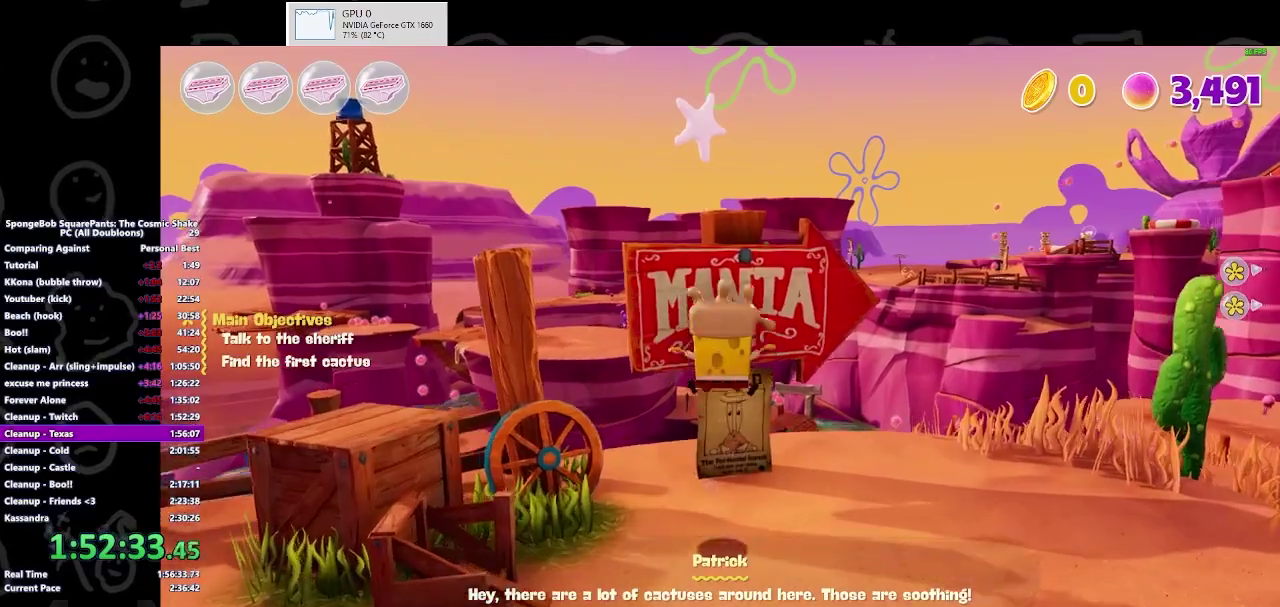
{"buttons": [], "left_stick": "up", "right_stick": "down", "events": [[233, "A", "up"], [467, "right_stick", "down"]]}
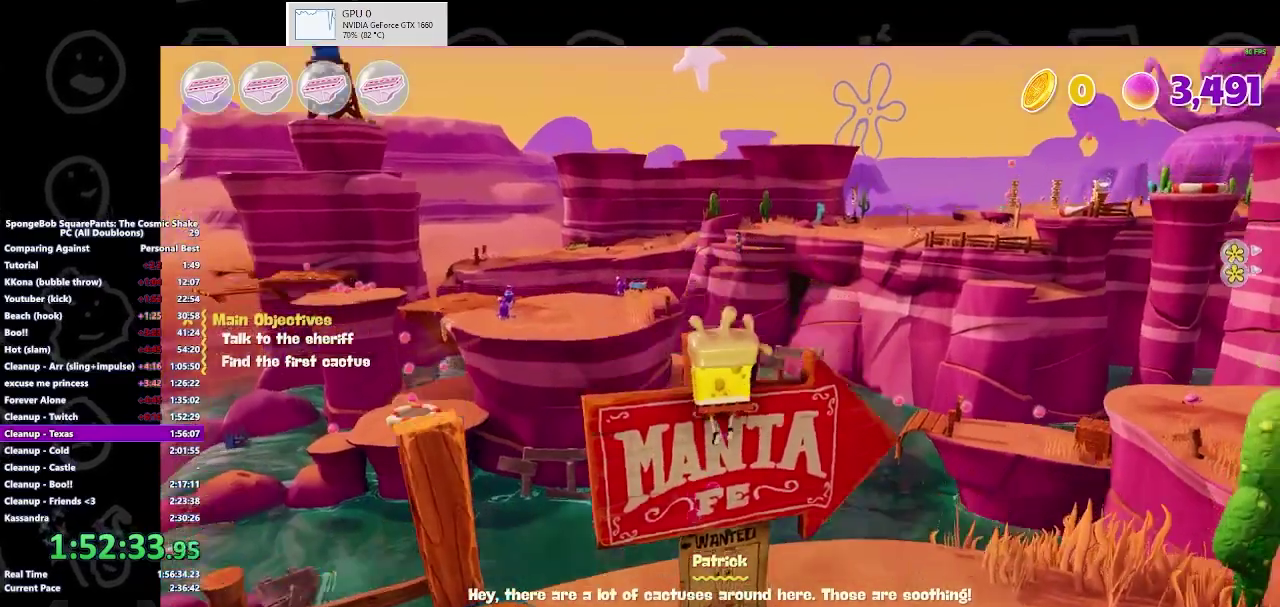
{"buttons": [], "left_stick": "up-right", "right_stick": "center", "events": [[100, "left_stick", "center"], [167, "right_stick", "center"], [367, "left_stick", "up-right"]]}
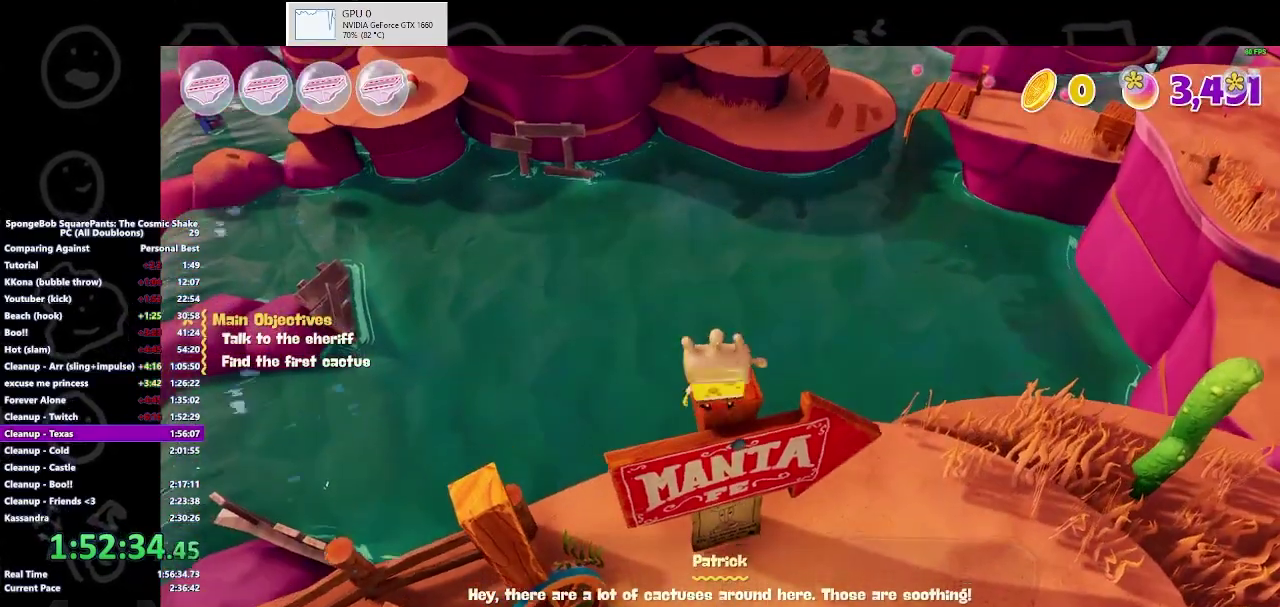
{"buttons": [], "left_stick": "up", "right_stick": "center", "events": [[33, "left_stick", "up"], [167, "B", "down"], [300, "B", "up"], [333, "X", "down"], [467, "X", "up"]]}
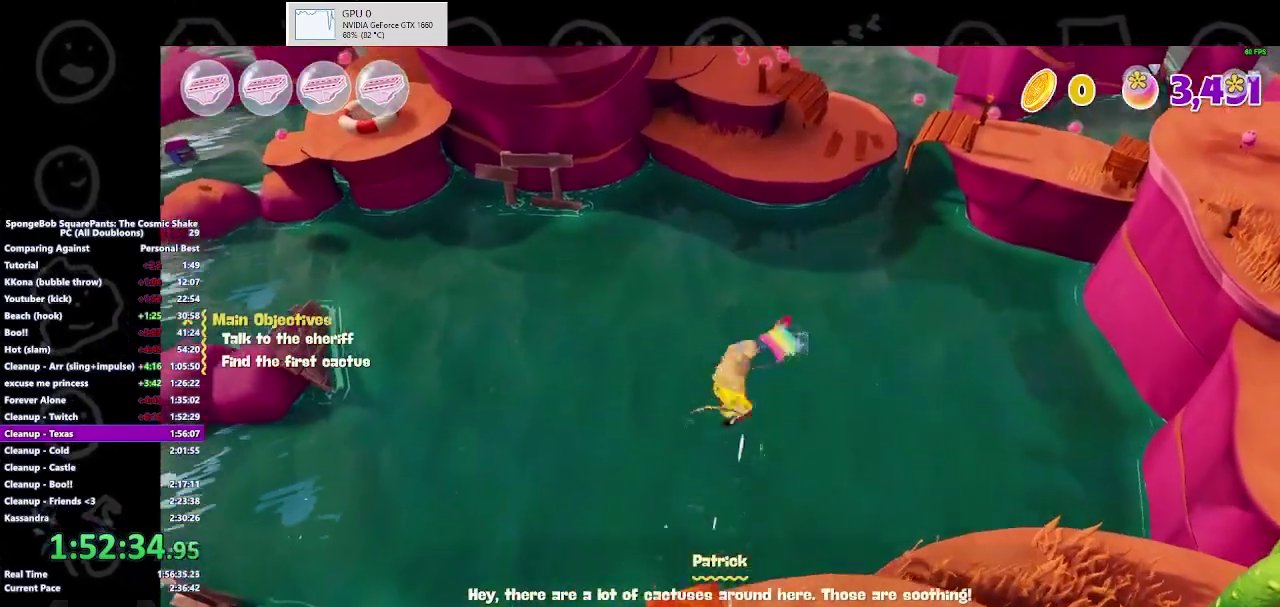
{"buttons": ["X"], "left_stick": "up", "right_stick": "center", "events": [[200, "A", "down"], [500, "A", "up"], [500, "X", "down"]]}
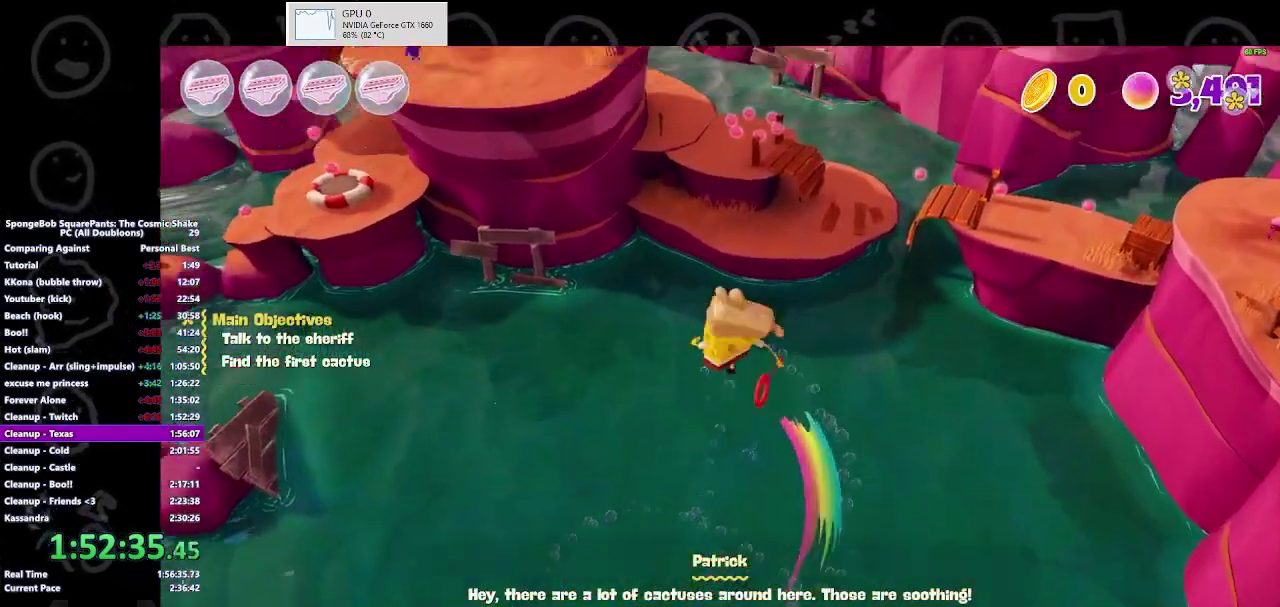
{"buttons": ["A"], "left_stick": "up", "right_stick": "center", "events": [[200, "X", "up"], [433, "A", "down"]]}
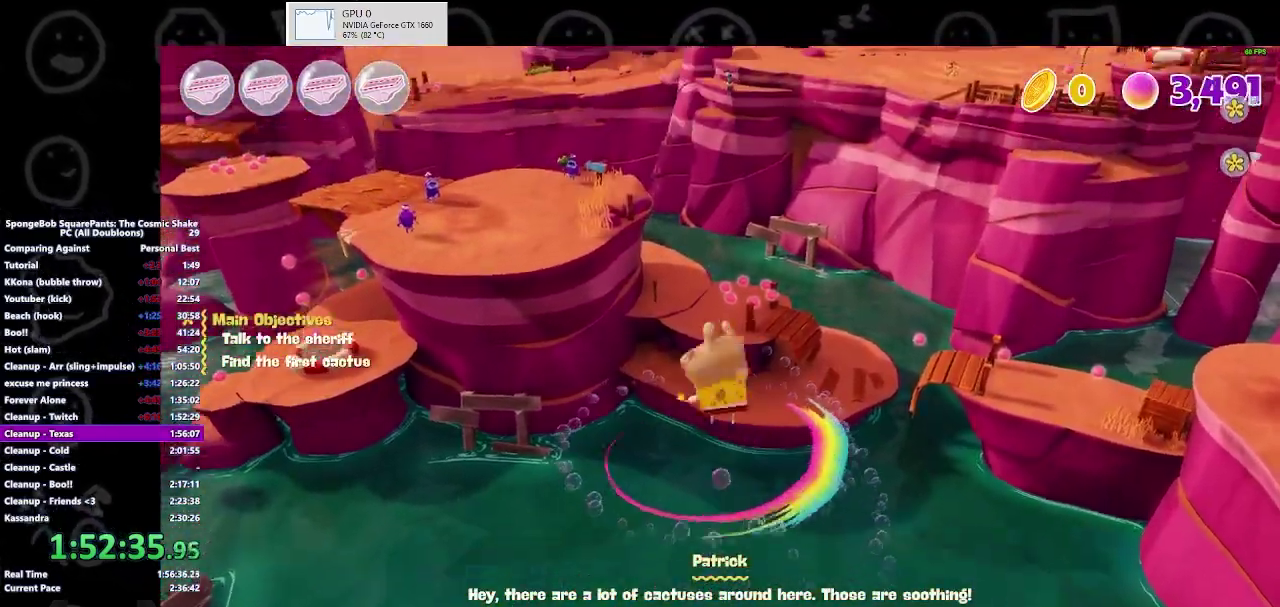
{"buttons": [], "left_stick": "up", "right_stick": "center", "events": [[133, "X", "down"], [167, "A", "up"], [367, "X", "up"]]}
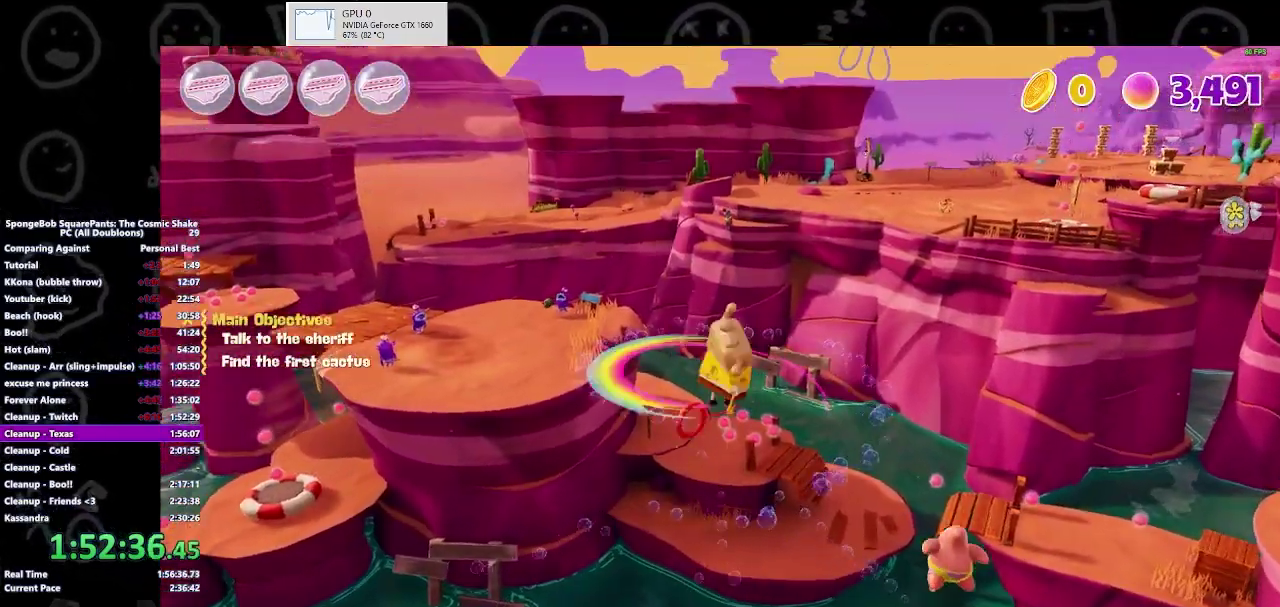
{"buttons": ["A", "L2"], "left_stick": "up", "right_stick": "center", "events": [[100, "A", "down"], [167, "L2", "down"]]}
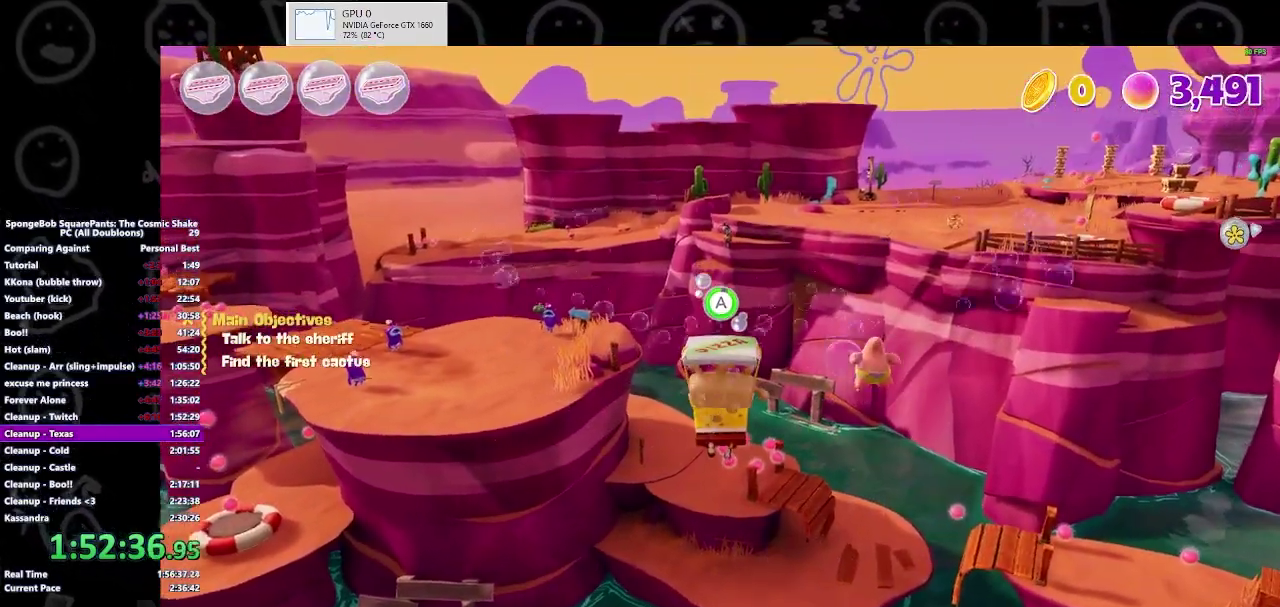
{"buttons": ["A"], "left_stick": "up", "right_stick": "center", "events": [[100, "A", "up"], [200, "L2", "up"], [267, "A", "down"]]}
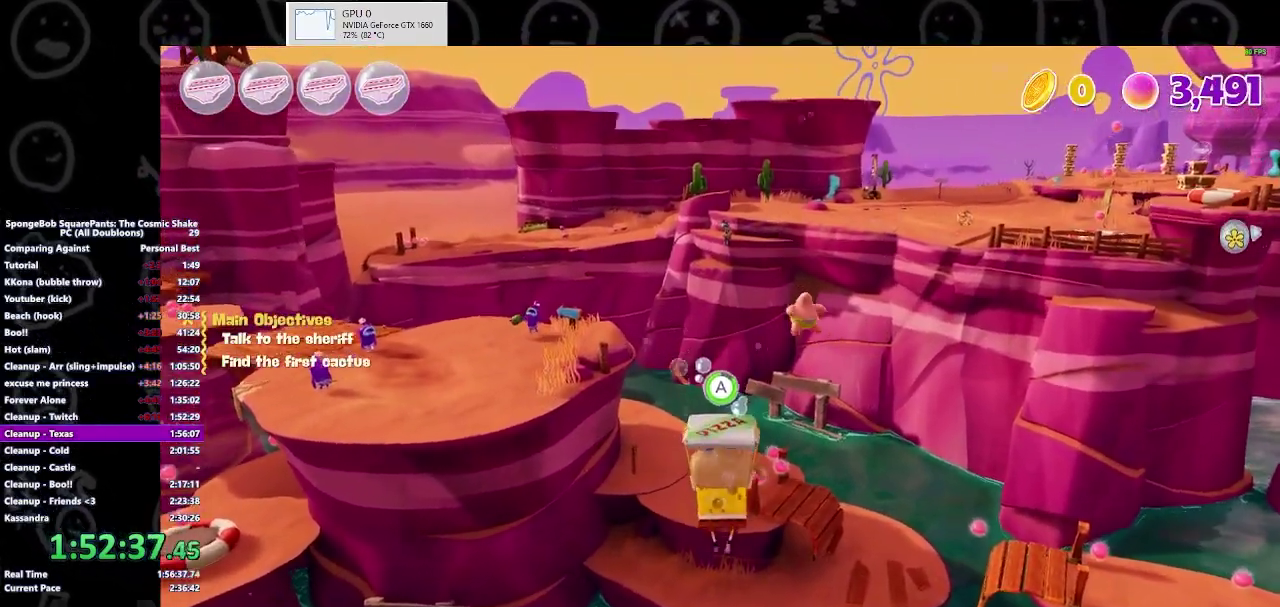
{"buttons": ["A"], "left_stick": "up", "right_stick": "center", "events": [[300, "A", "up"], [433, "A", "down"]]}
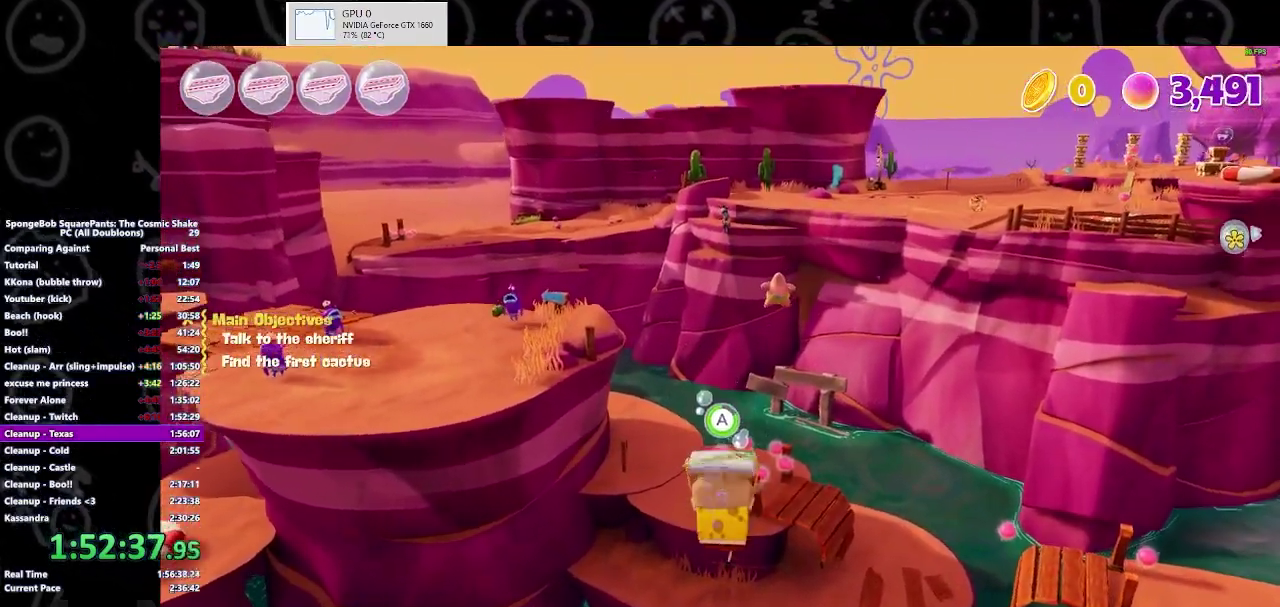
{"buttons": [], "left_stick": "up", "right_stick": "center", "events": [[367, "A", "up"]]}